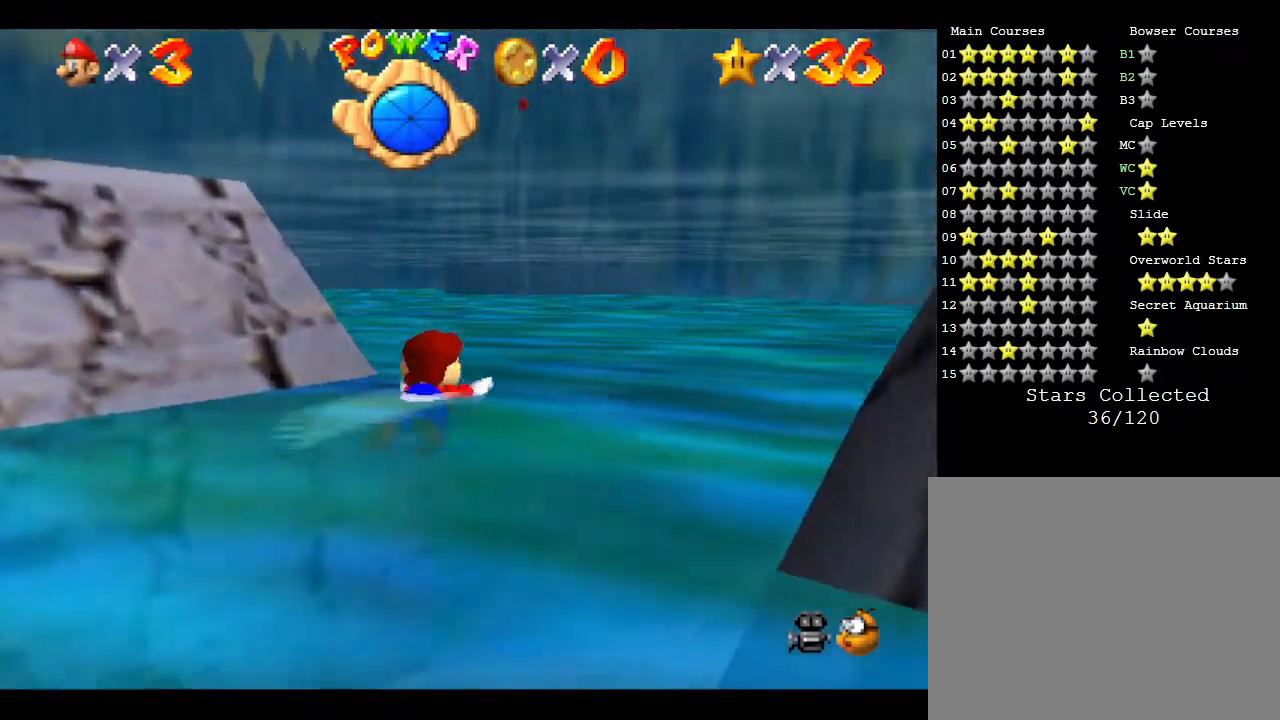
Gameplay with a controller (Nintendo layout); each line is a JSON object with the inputs held at the frame after it. "events" lists button and stick changes between this image and that frame as [ms after this image, input, new state], when the widget could be followed in between. Not read: L3 R3.
{"buttons": ["A"], "left_stick": "left", "events": [[350, "A", "down"]]}
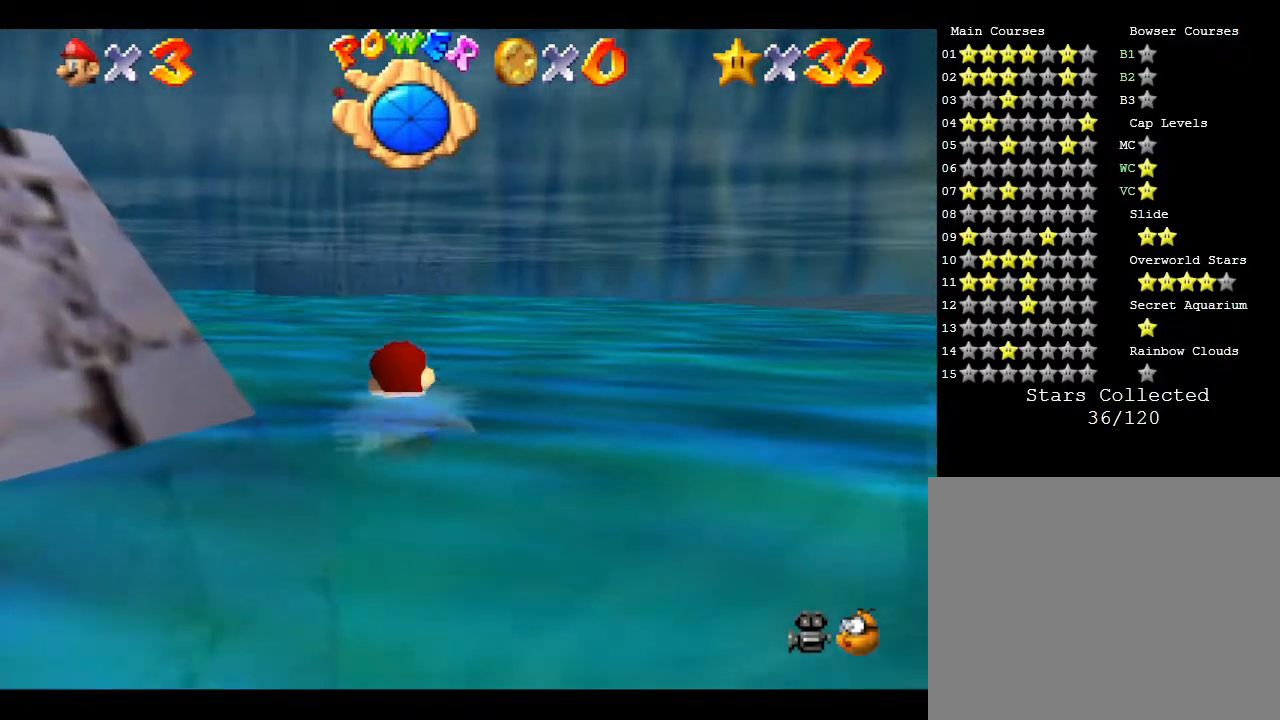
{"buttons": [], "left_stick": "center", "events": [[100, "A", "up"], [450, "left_stick", "center"]]}
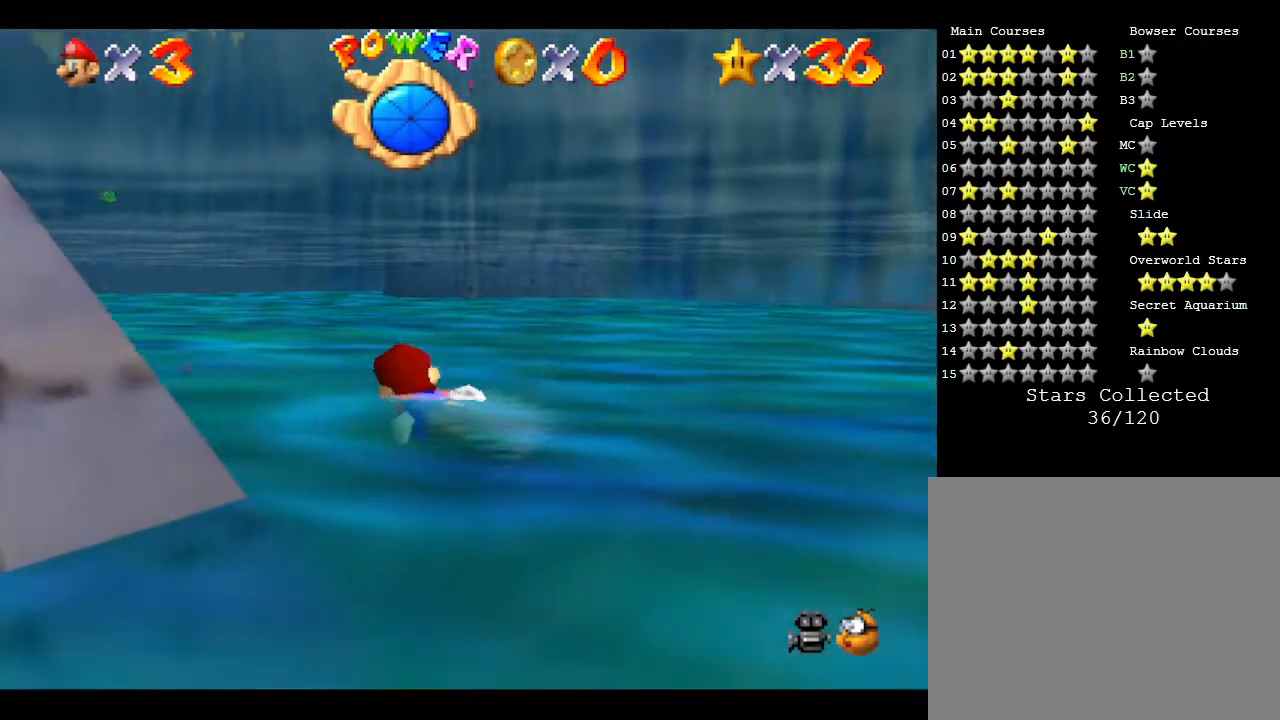
{"buttons": [], "left_stick": "center", "events": [[50, "A", "down"], [300, "A", "up"]]}
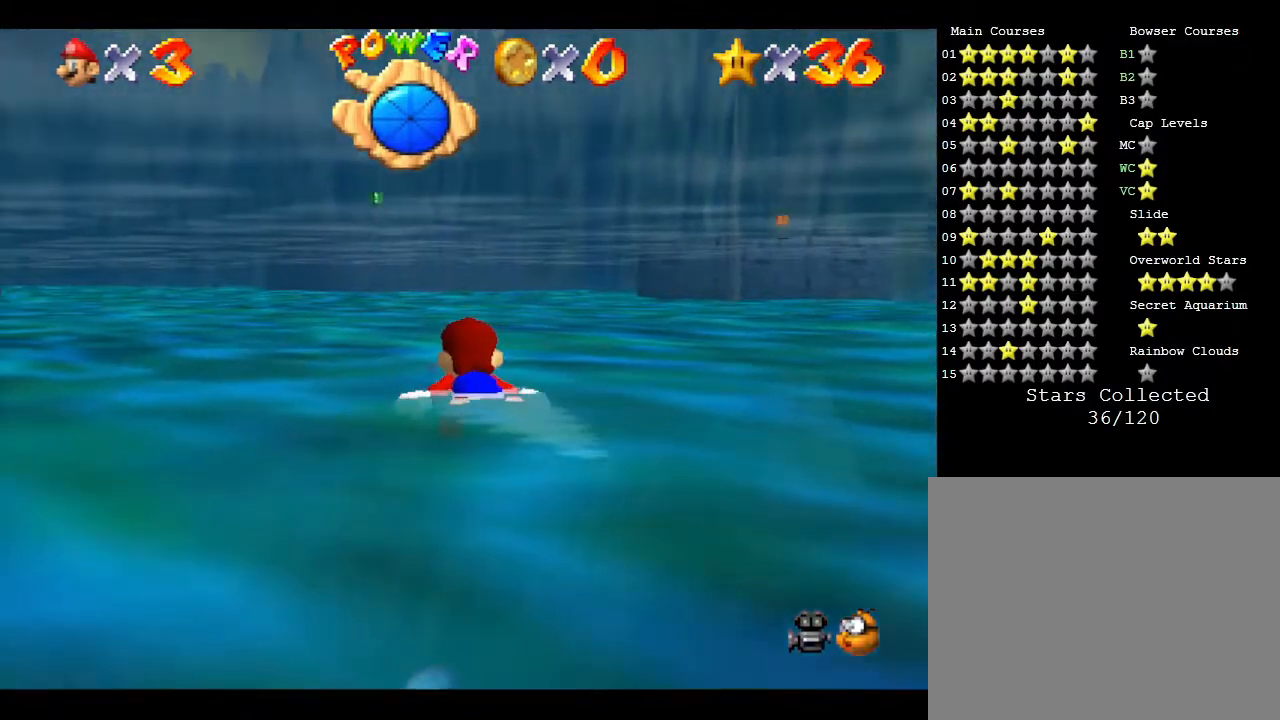
{"buttons": [], "left_stick": "center", "events": [[217, "A", "down"], [483, "A", "up"]]}
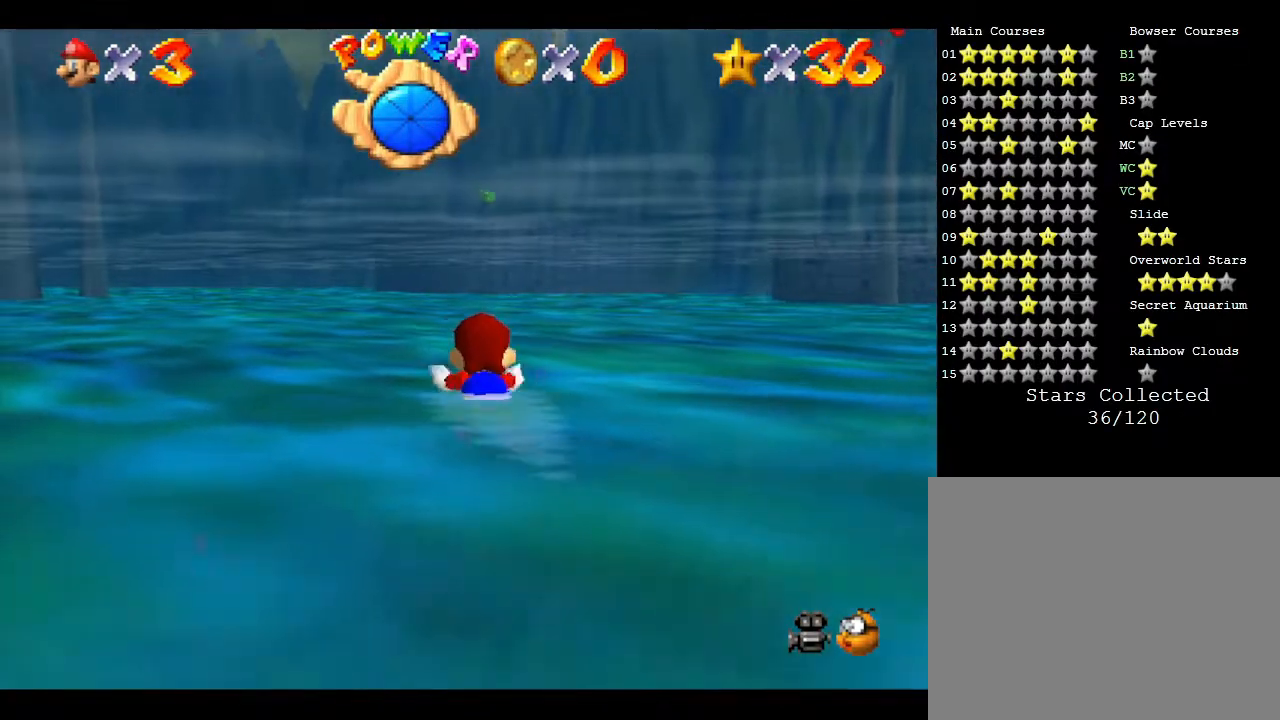
{"buttons": ["A"], "left_stick": "center", "events": [[83, "left_stick", "left"], [333, "left_stick", "center"], [400, "A", "down"]]}
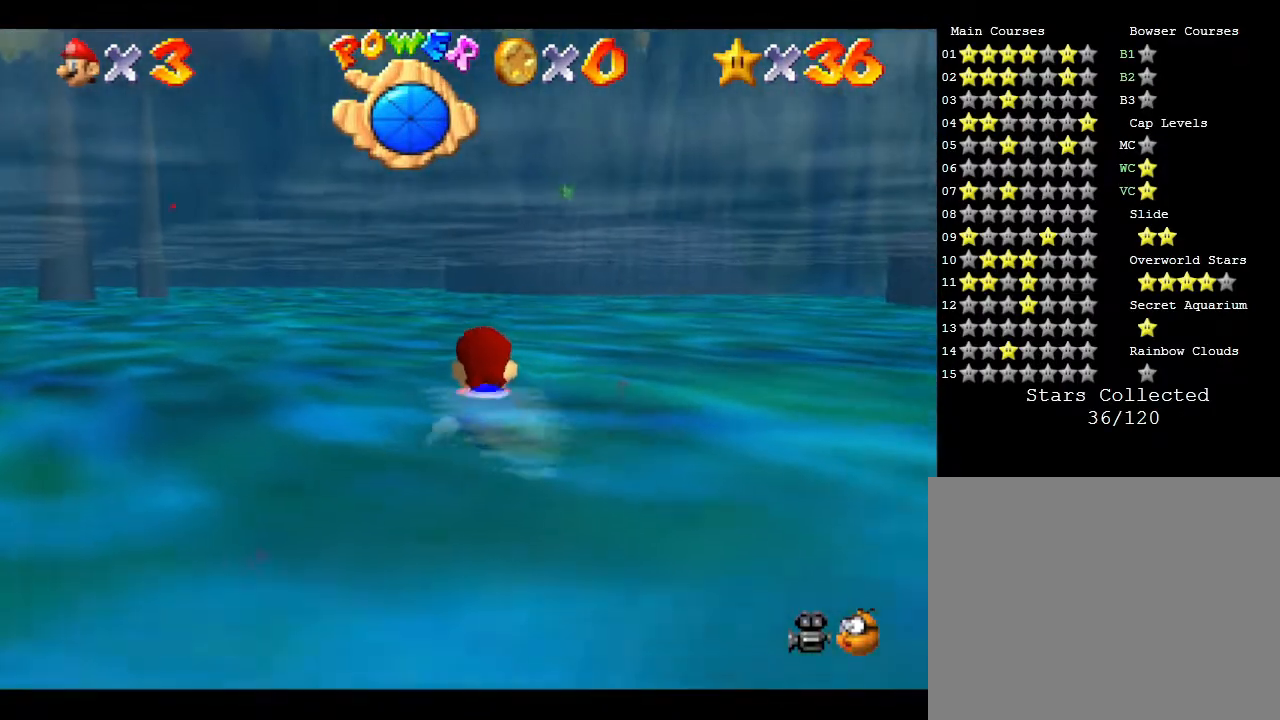
{"buttons": [], "left_stick": "left", "events": [[183, "A", "up"], [467, "left_stick", "left"]]}
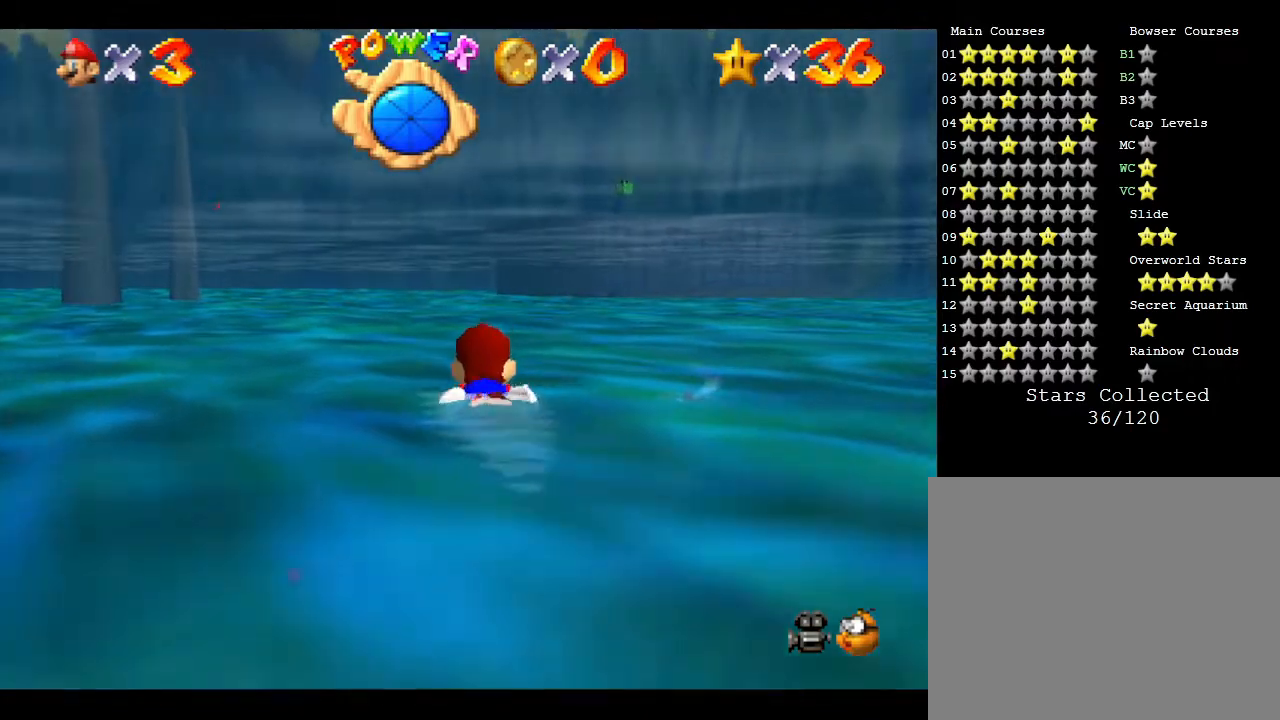
{"buttons": [], "left_stick": "center", "events": [[17, "A", "down"], [283, "left_stick", "center"], [333, "A", "up"]]}
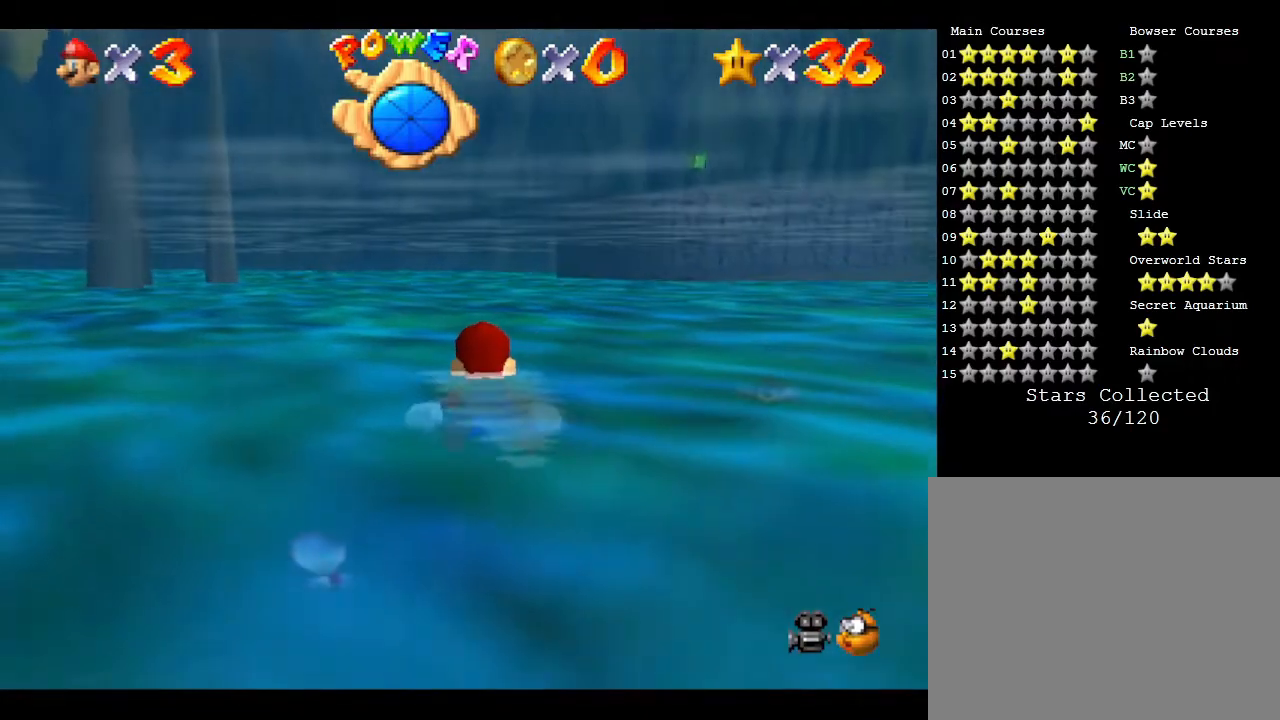
{"buttons": ["A"], "left_stick": "left", "events": [[267, "A", "down"], [467, "left_stick", "left"]]}
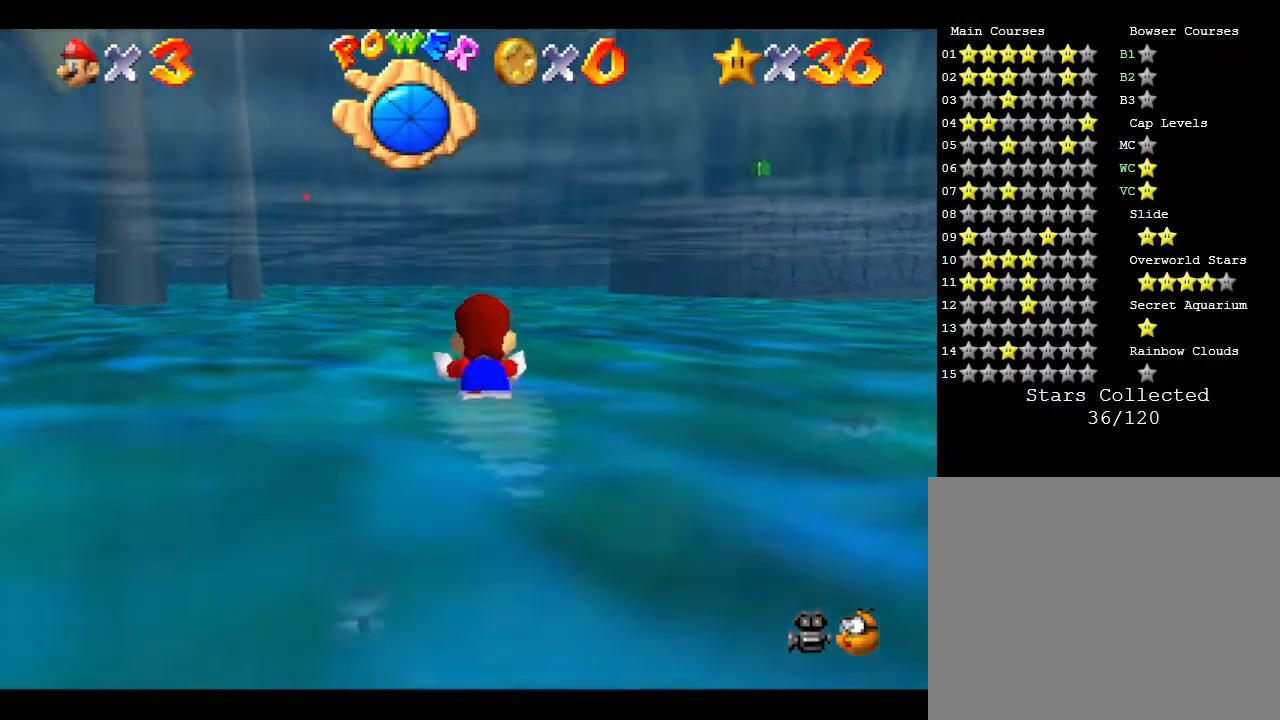
{"buttons": ["A"], "left_stick": "center", "events": [[100, "A", "up"], [317, "left_stick", "center"], [483, "A", "down"]]}
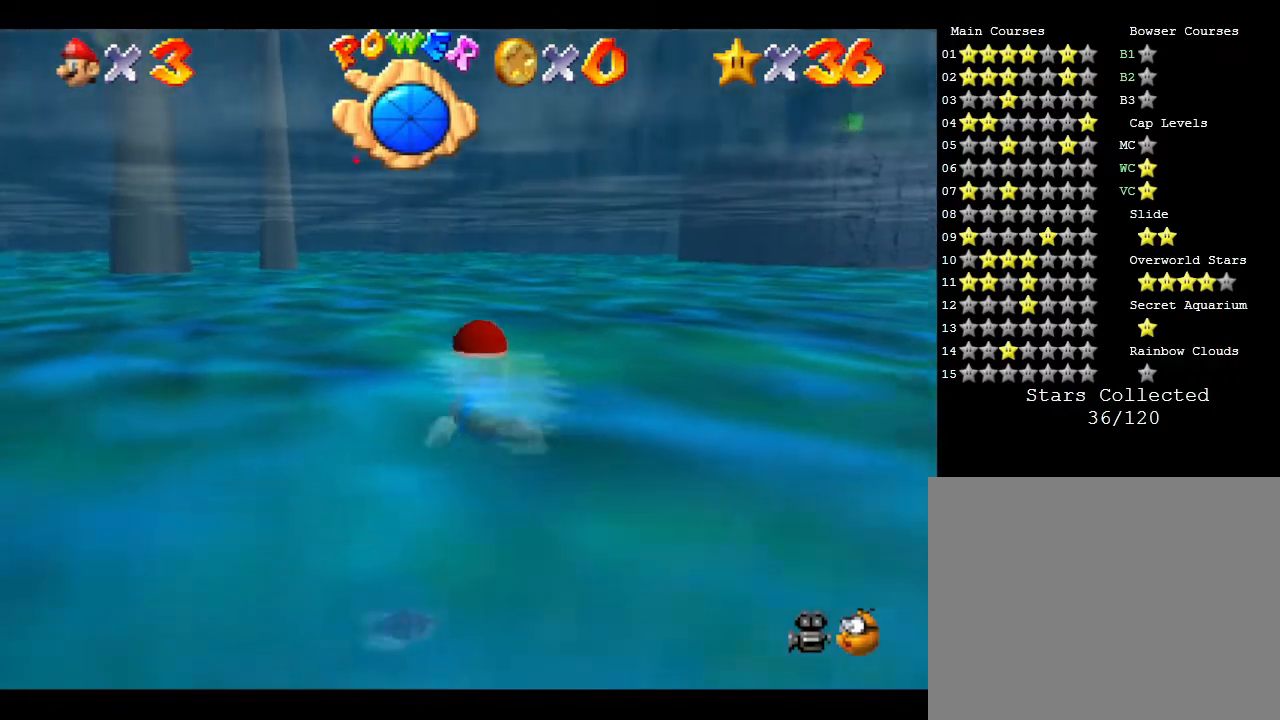
{"buttons": [], "left_stick": "left", "events": [[233, "A", "up"], [350, "left_stick", "left"]]}
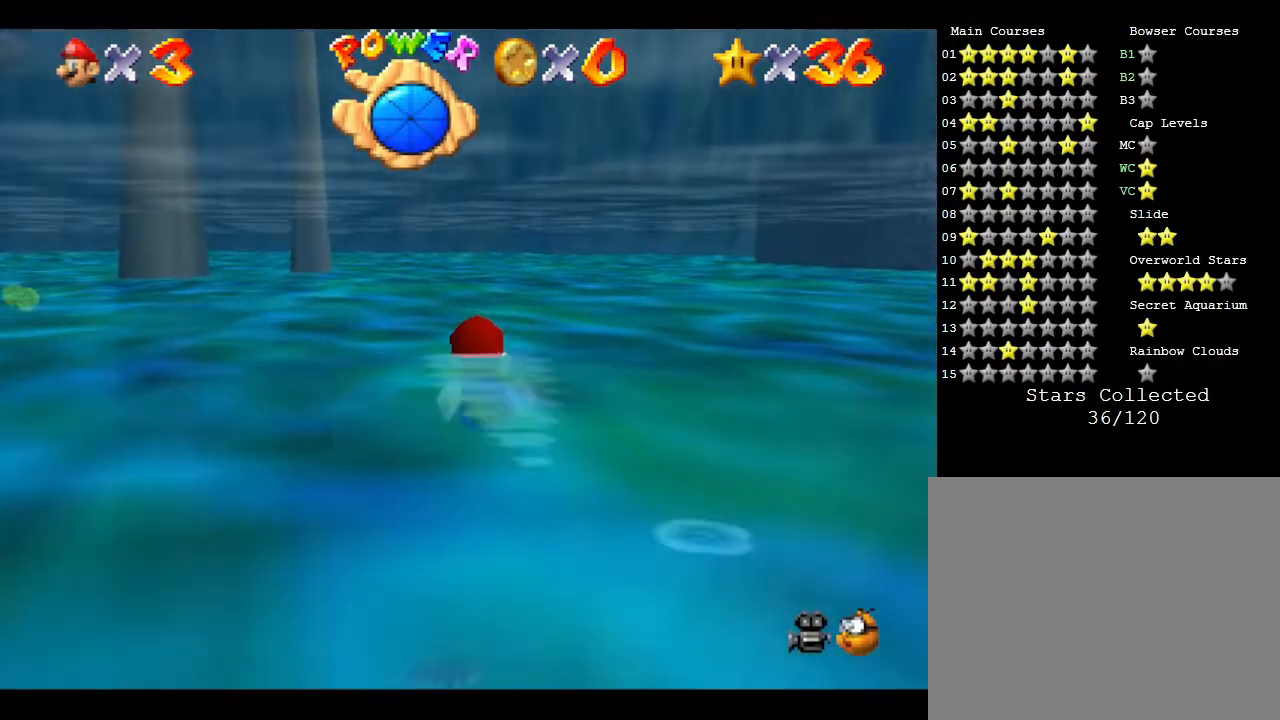
{"buttons": [], "left_stick": "center", "events": [[67, "A", "down"], [350, "left_stick", "center"], [383, "A", "up"]]}
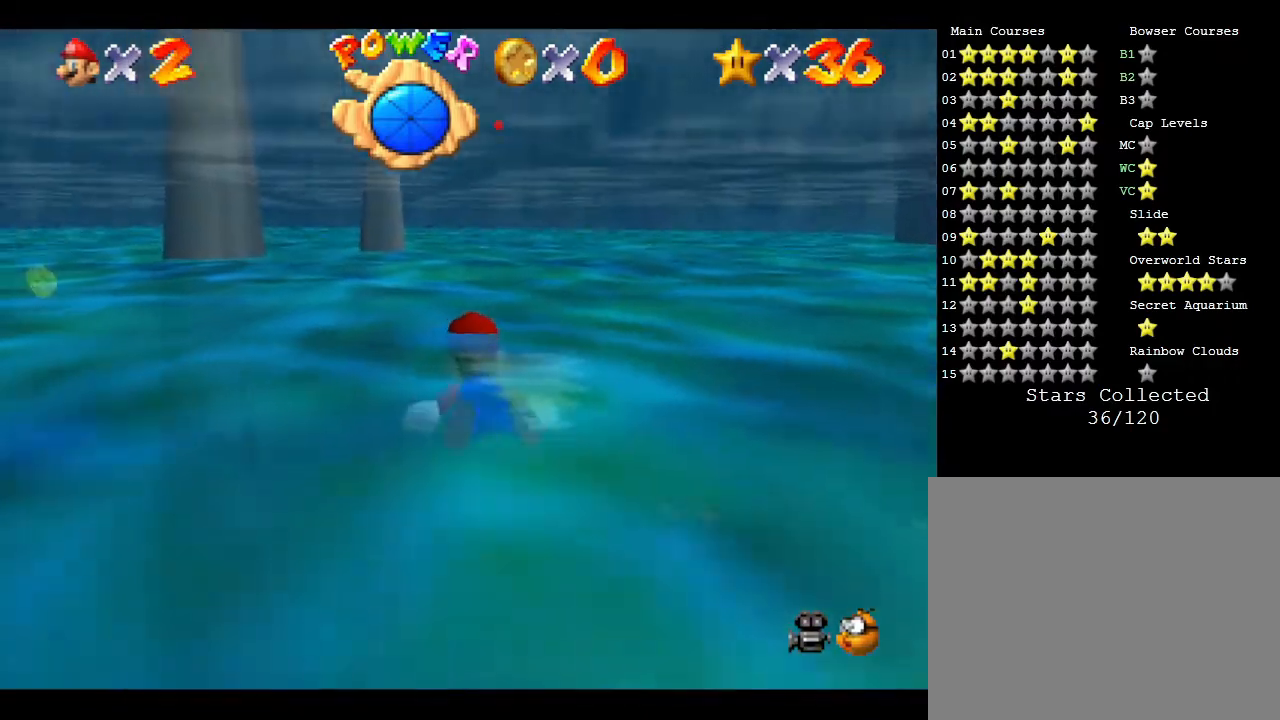
{"buttons": ["A"], "left_stick": "center", "events": [[250, "A", "down"], [333, "left_stick", "left"], [467, "left_stick", "center"]]}
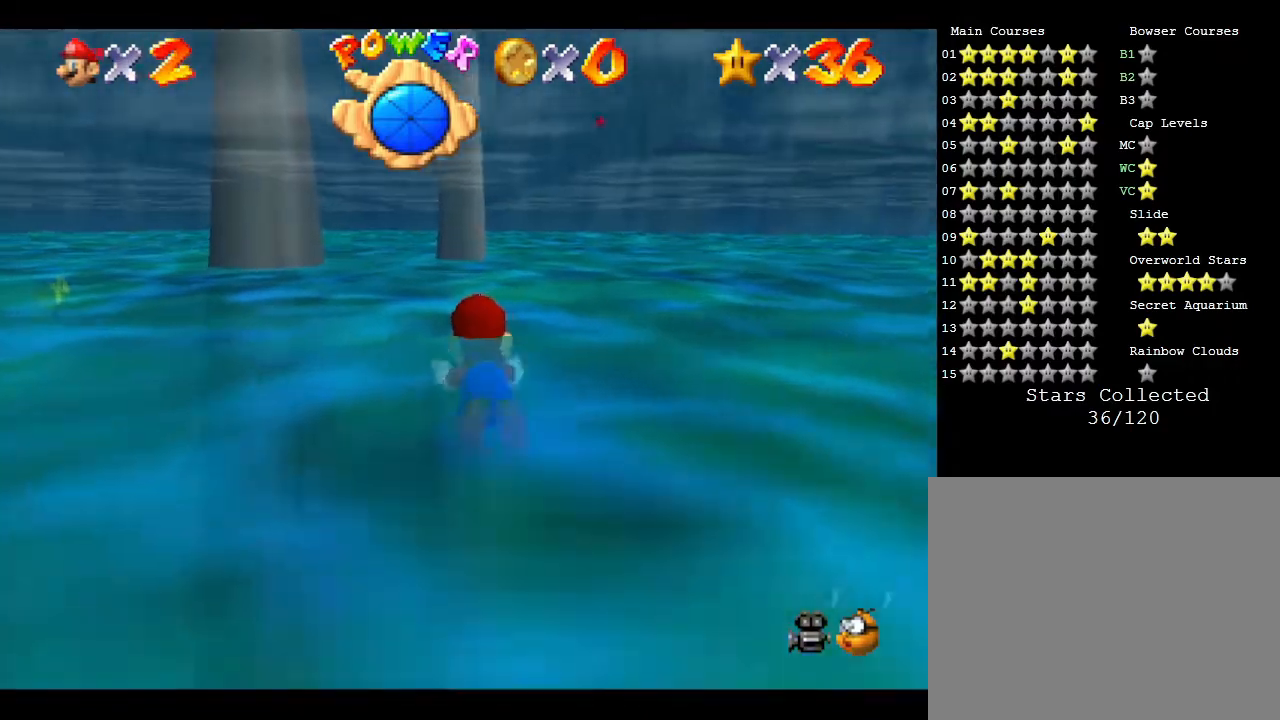
{"buttons": ["A"], "left_stick": "left", "events": [[33, "A", "up"], [333, "left_stick", "left"], [400, "A", "down"]]}
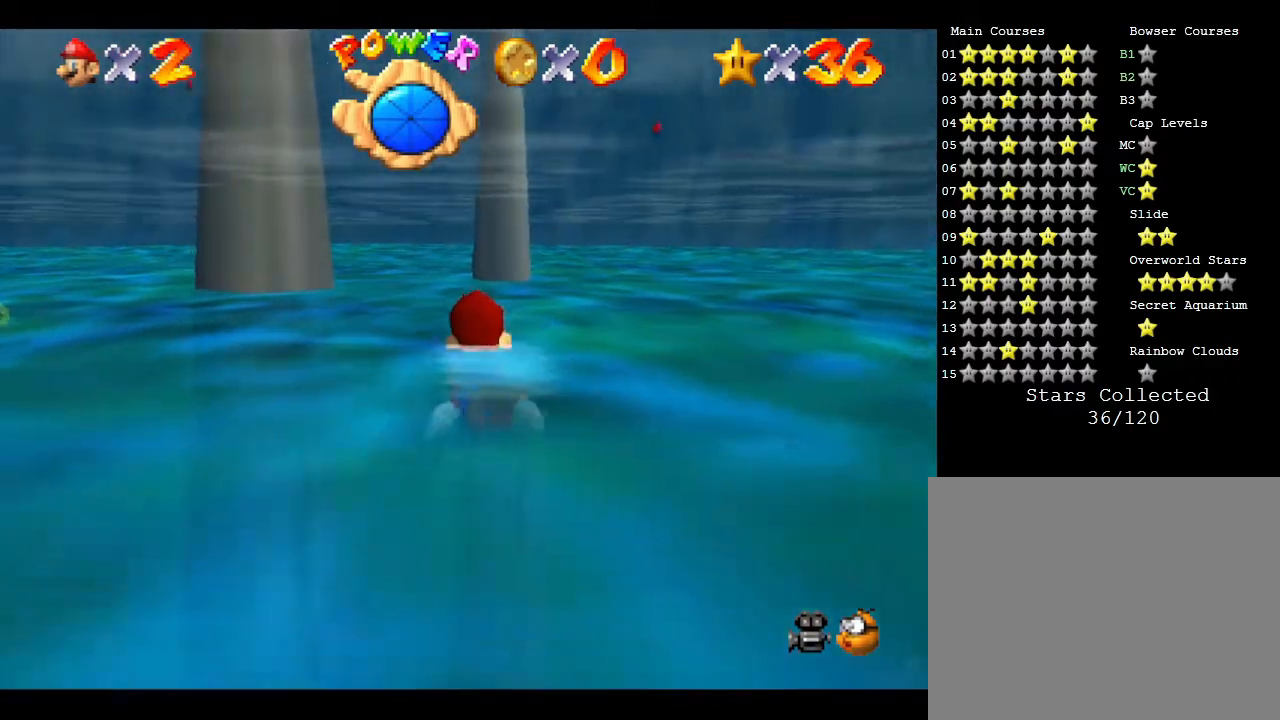
{"buttons": [], "left_stick": "center", "events": [[117, "left_stick", "center"], [183, "A", "up"]]}
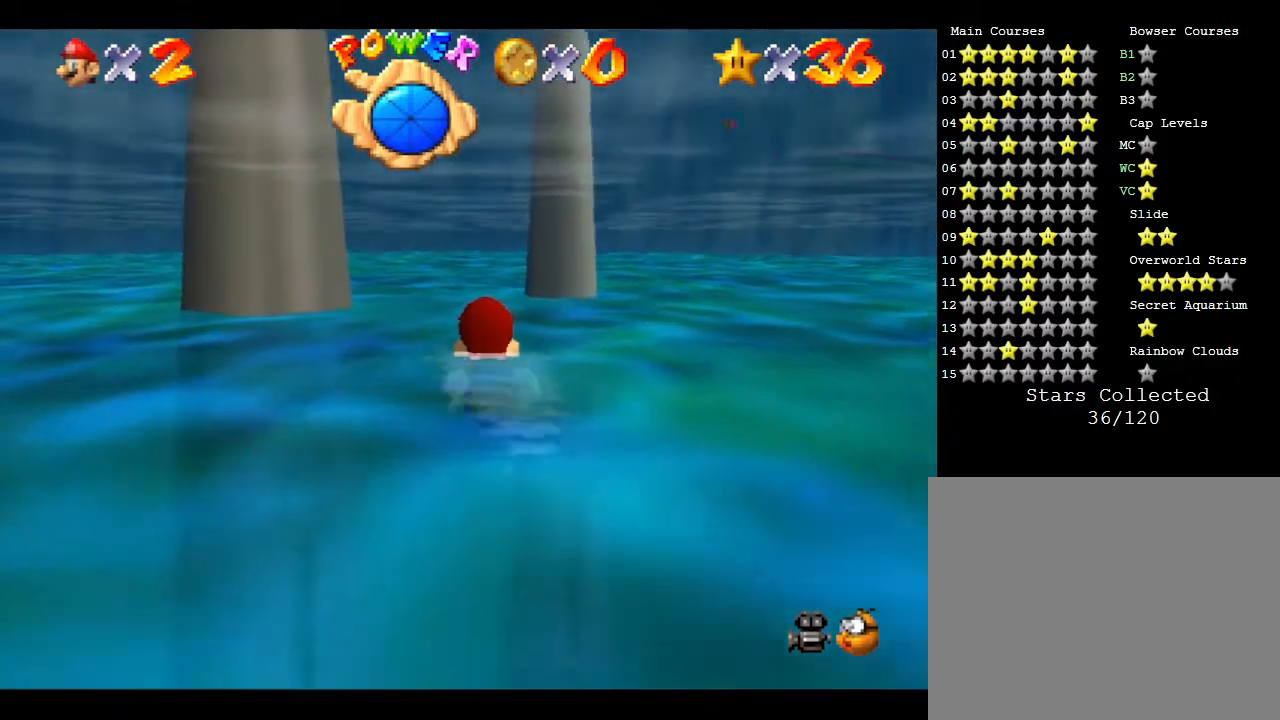
{"buttons": [], "left_stick": "center", "events": [[50, "A", "down"], [350, "A", "up"]]}
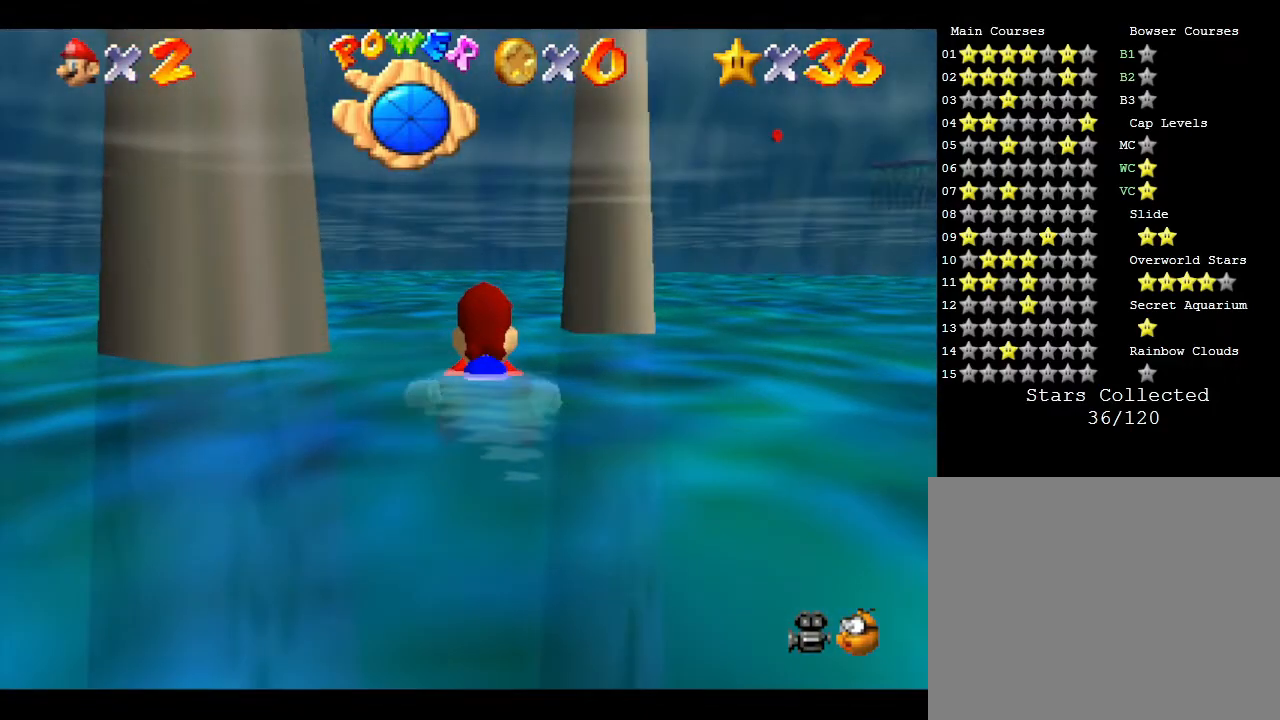
{"buttons": [], "left_stick": "up", "events": [[67, "left_stick", "up"], [217, "A", "down"], [483, "A", "up"]]}
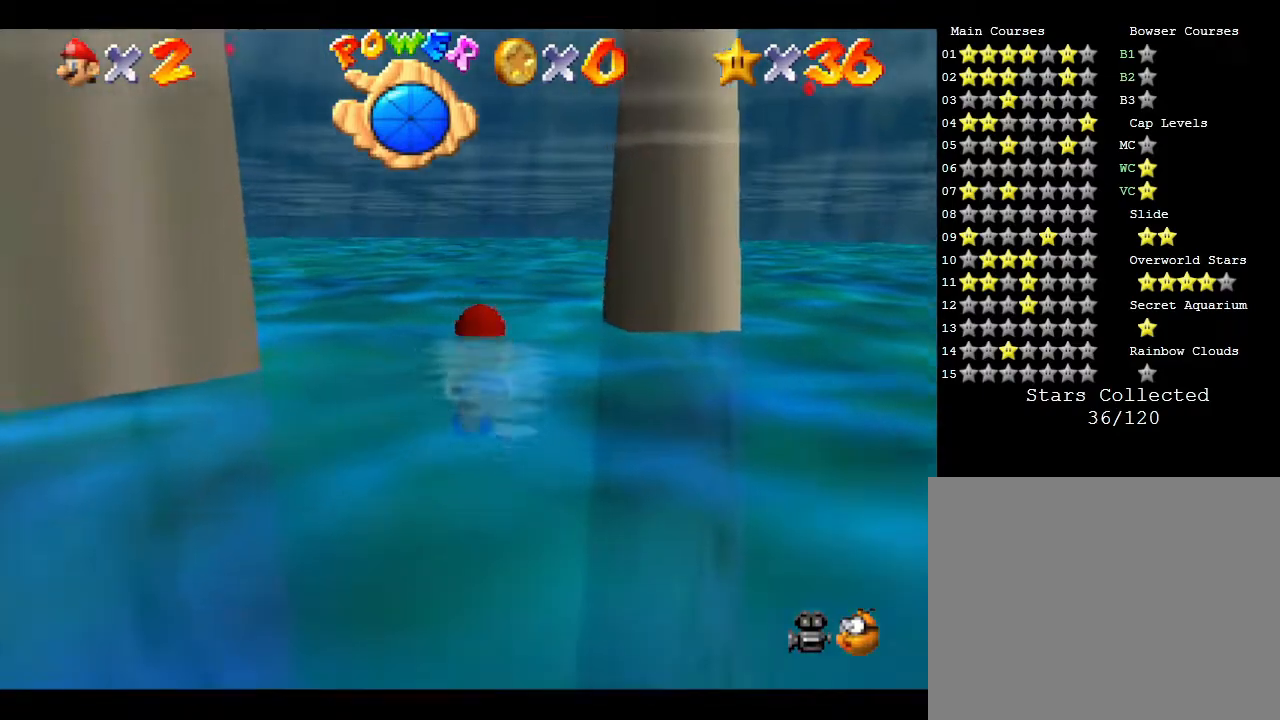
{"buttons": ["A"], "left_stick": "center", "events": [[183, "left_stick", "center"], [433, "A", "down"]]}
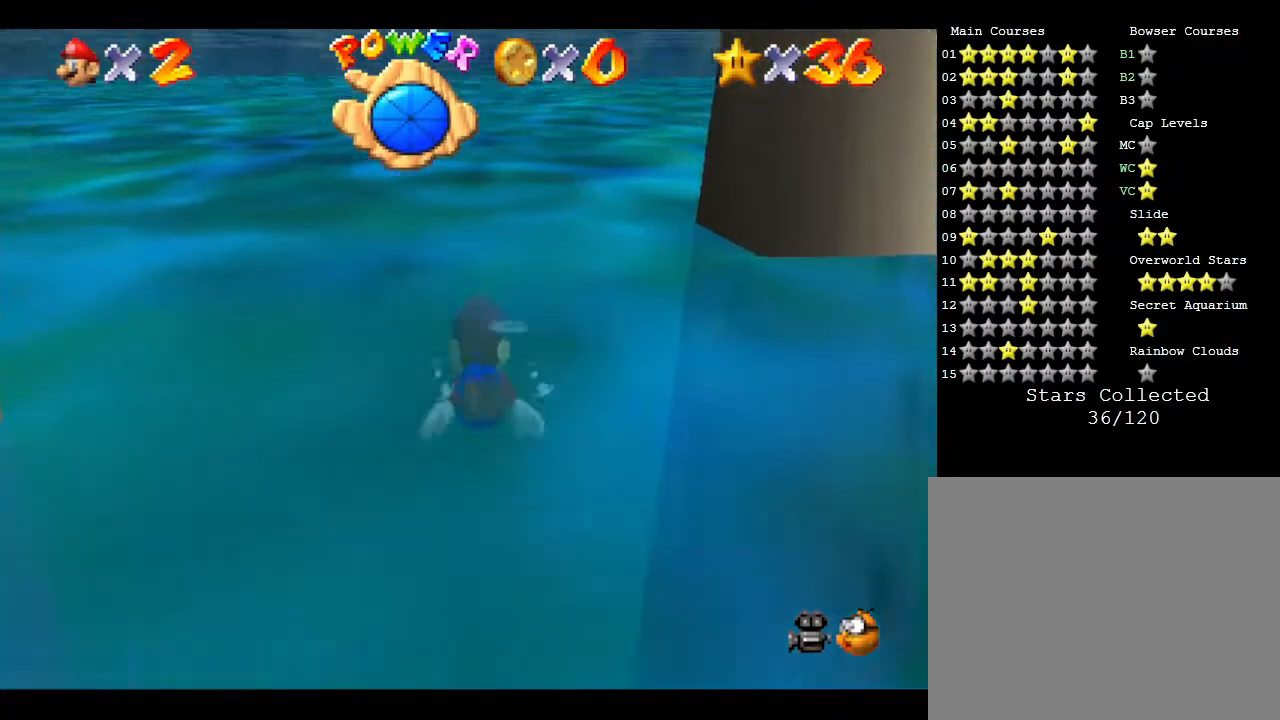
{"buttons": [], "left_stick": "up", "events": [[283, "A", "up"], [383, "left_stick", "up"]]}
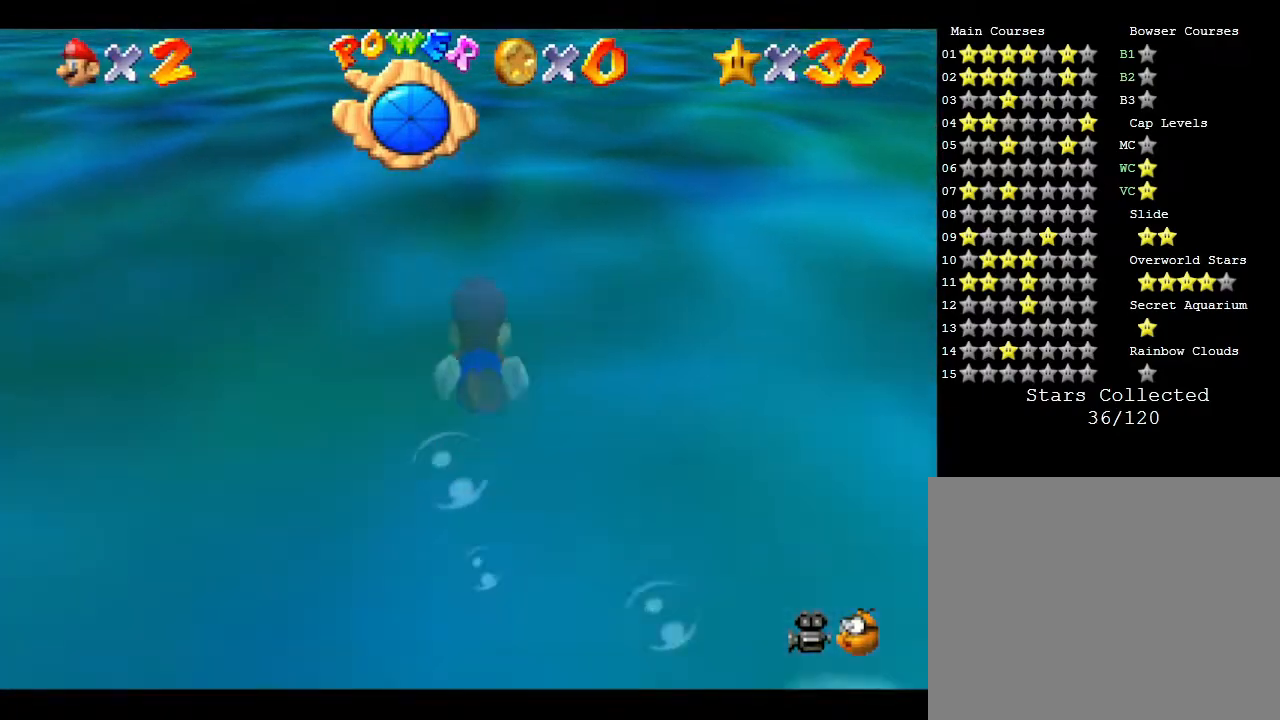
{"buttons": ["A"], "left_stick": "up", "events": [[200, "A", "down"]]}
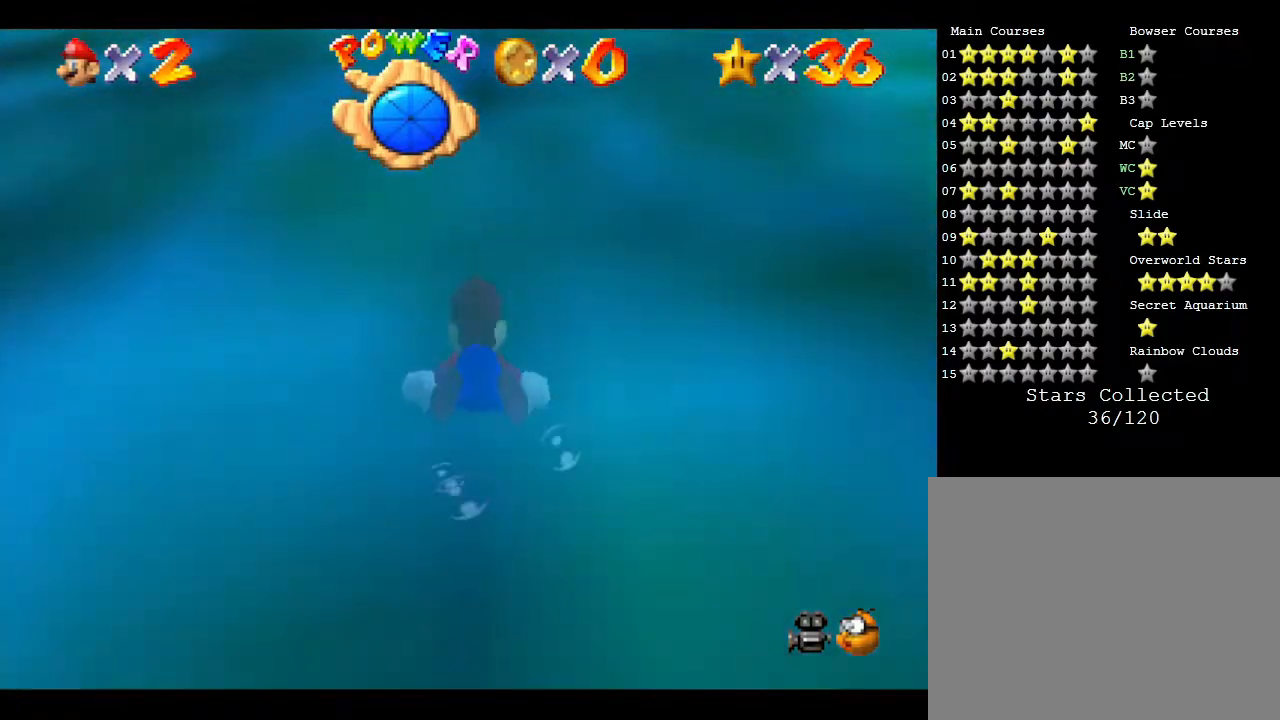
{"buttons": ["A"], "left_stick": "center", "events": [[67, "A", "up"], [167, "left_stick", "center"], [400, "A", "down"]]}
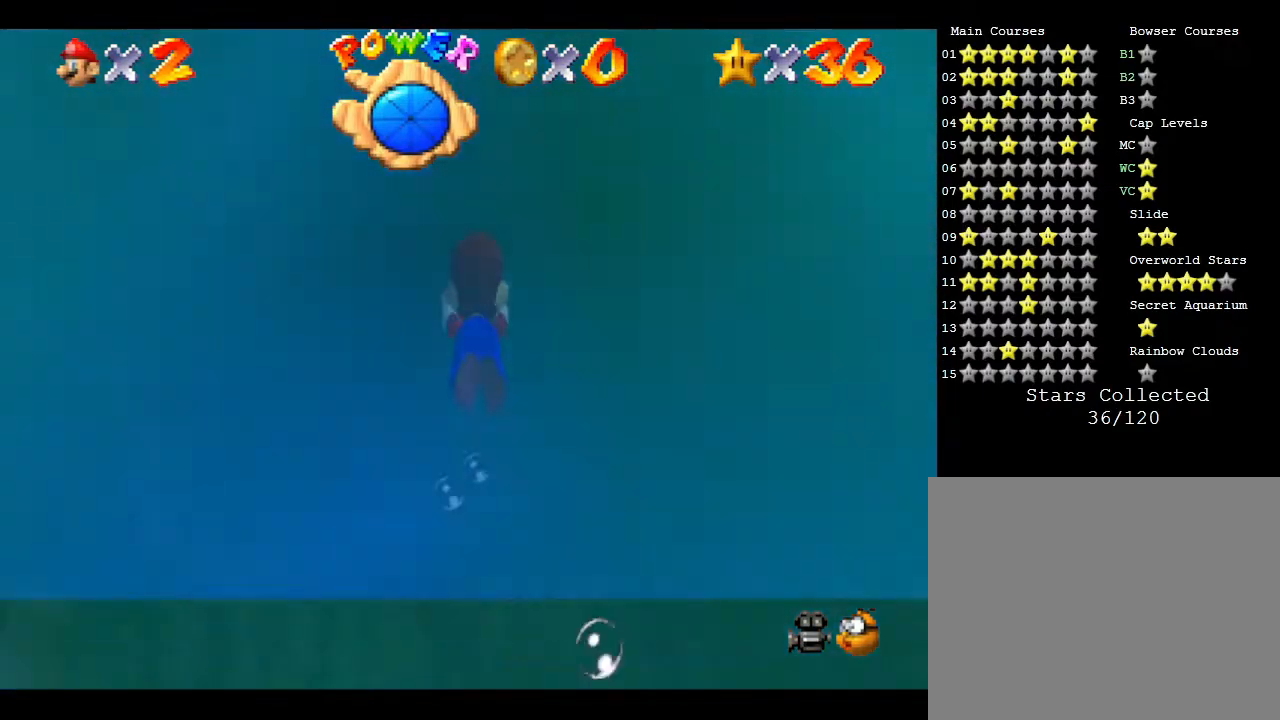
{"buttons": [], "left_stick": "center", "events": [[217, "A", "up"]]}
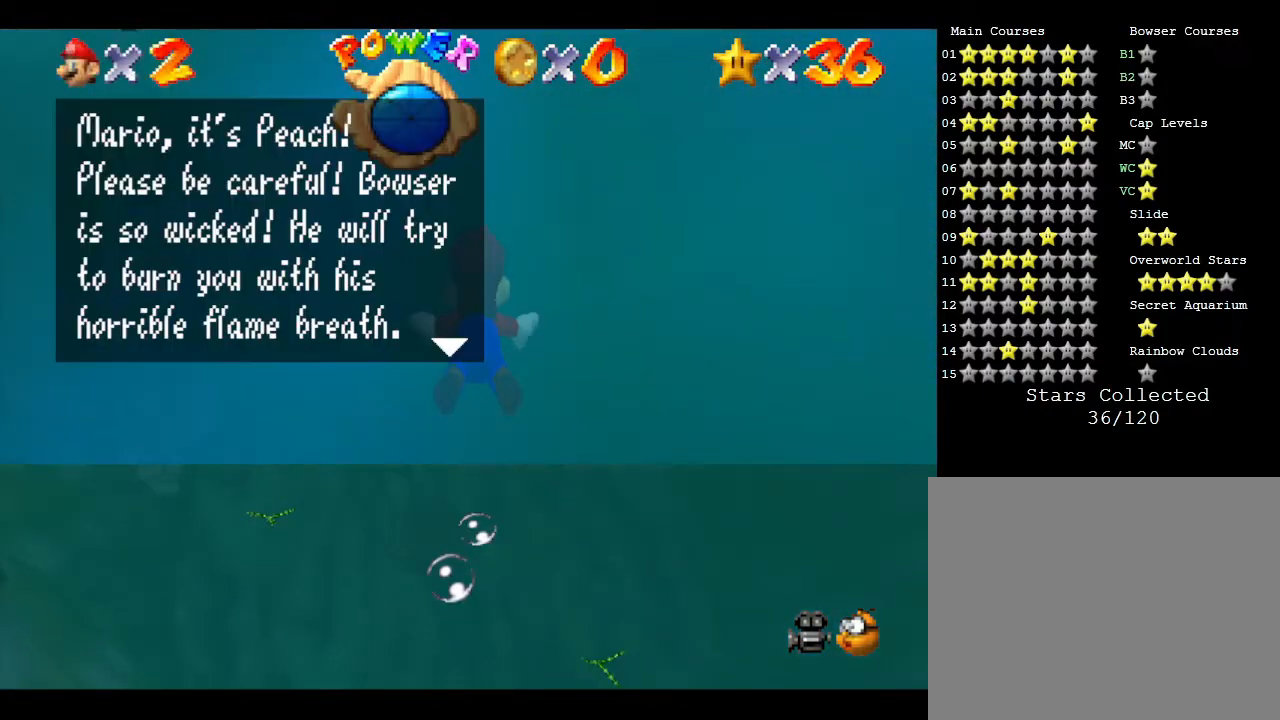
{"buttons": [], "left_stick": "center", "events": [[283, "A", "down"], [450, "A", "up"]]}
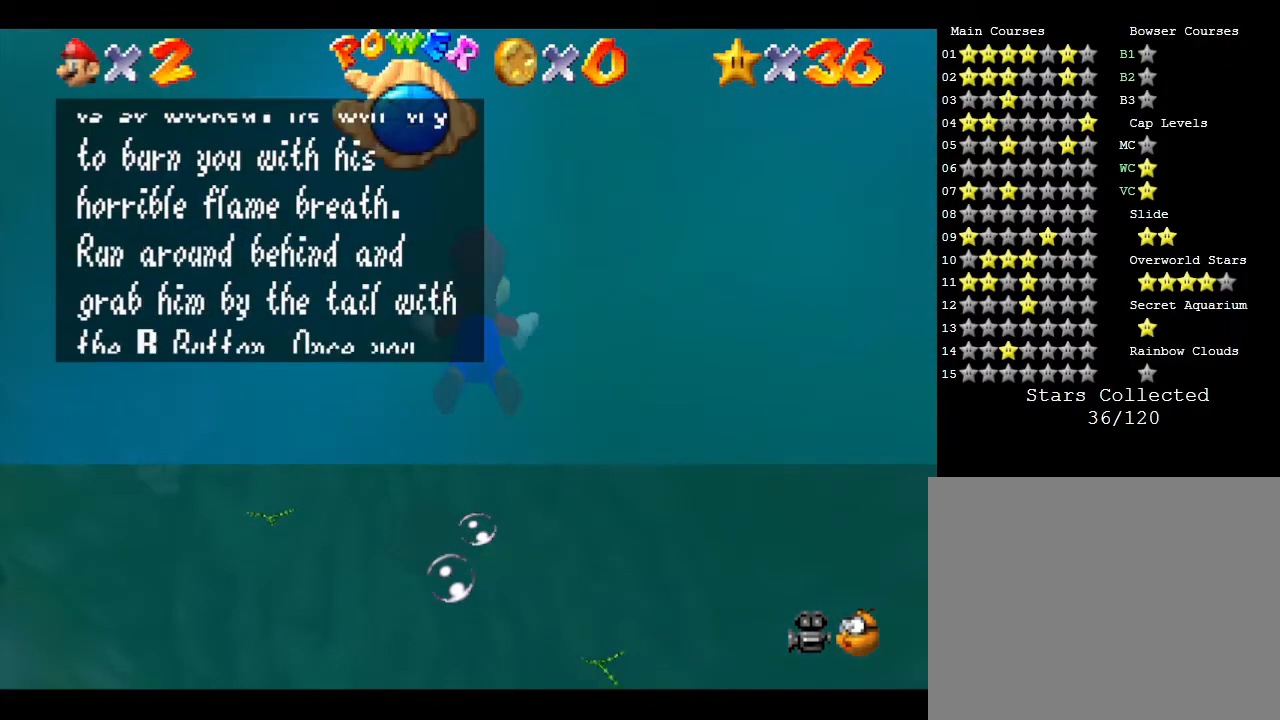
{"buttons": [], "left_stick": "up", "events": [[233, "A", "down"], [350, "A", "up"], [350, "left_stick", "up"]]}
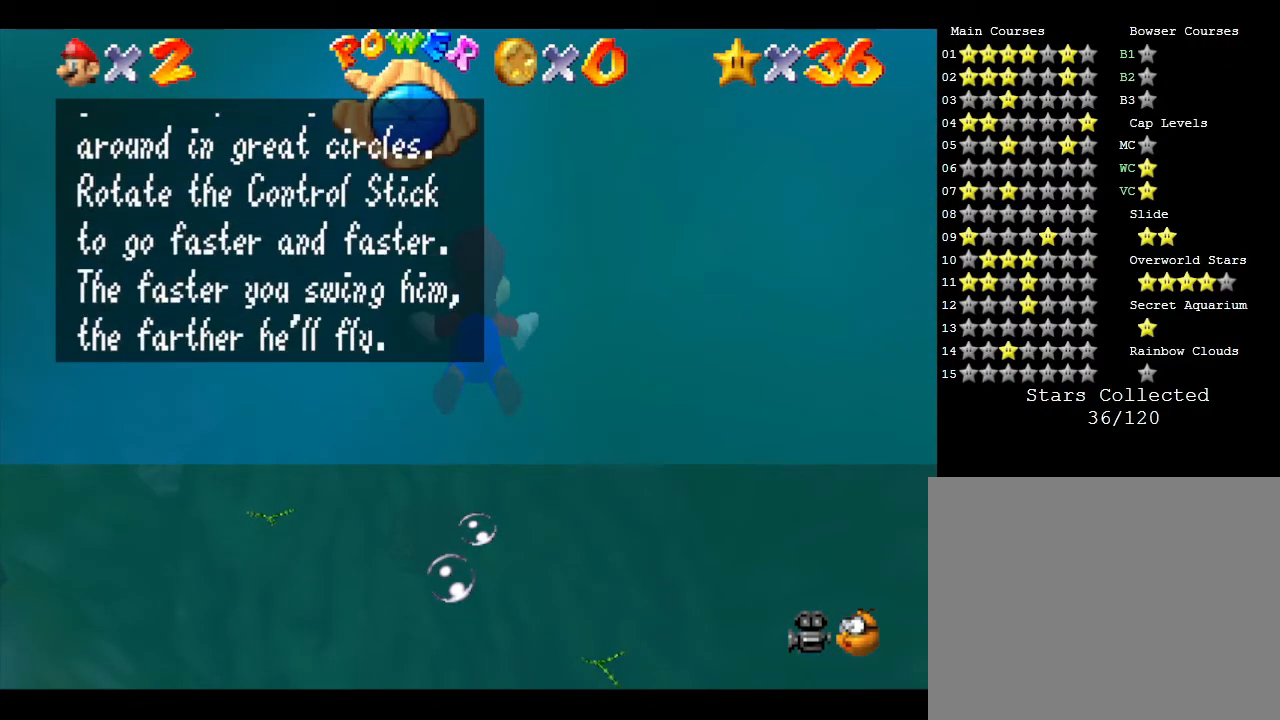
{"buttons": ["A"], "left_stick": "center", "events": [[100, "A", "down"], [283, "A", "up"], [400, "left_stick", "center"], [500, "A", "down"]]}
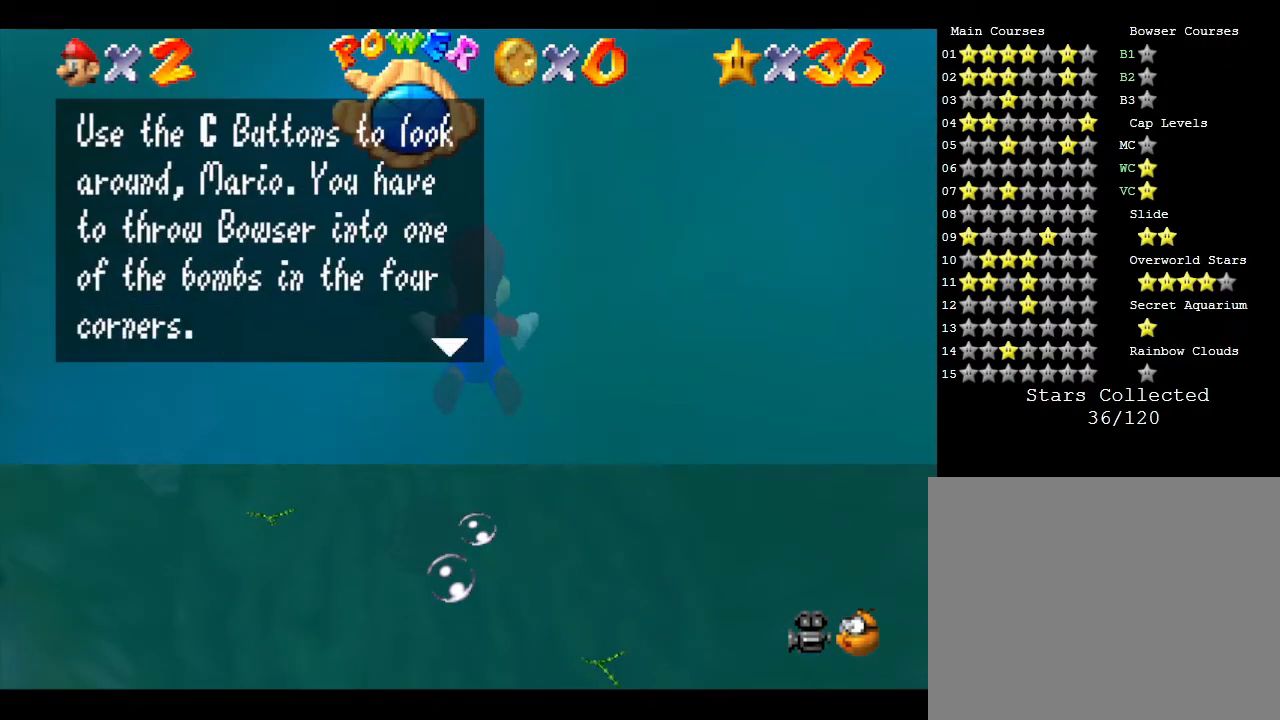
{"buttons": ["A"], "left_stick": "up", "events": [[150, "left_stick", "up"], [267, "A", "up"], [333, "A", "down"]]}
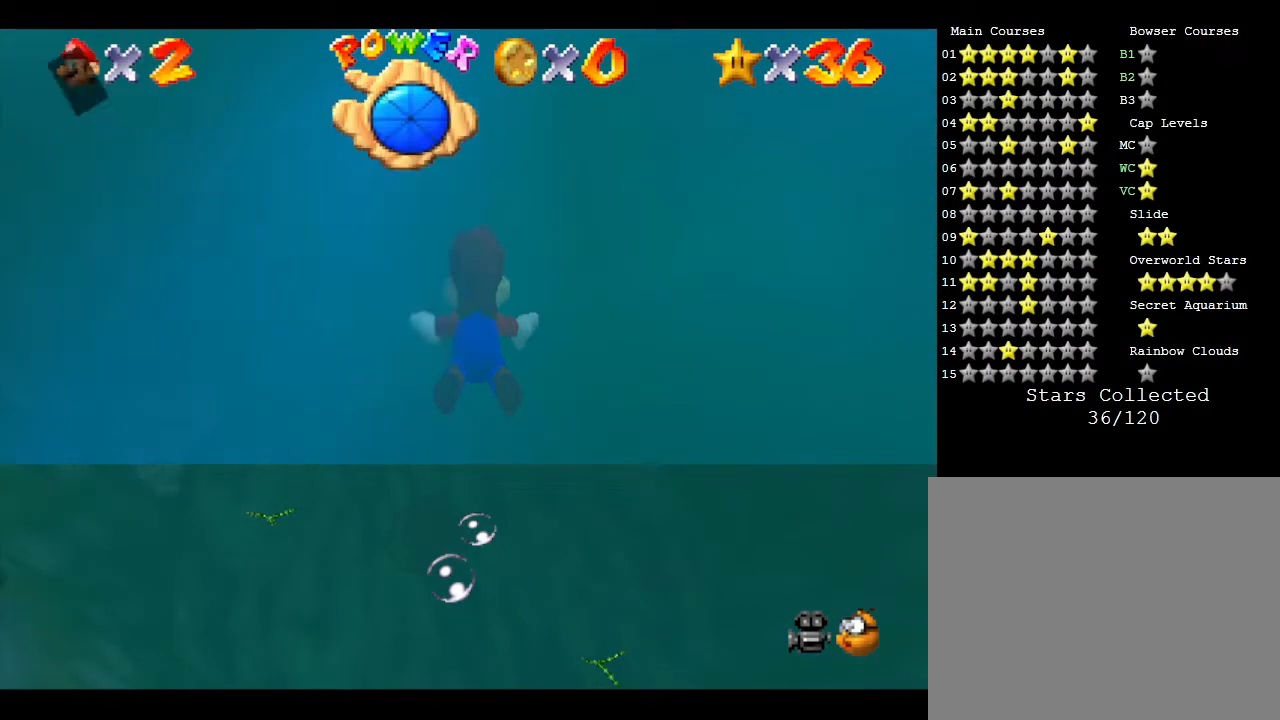
{"buttons": ["A"], "left_stick": "up", "events": [[83, "A", "up"], [150, "left_stick", "center"], [367, "A", "down"], [417, "left_stick", "up"]]}
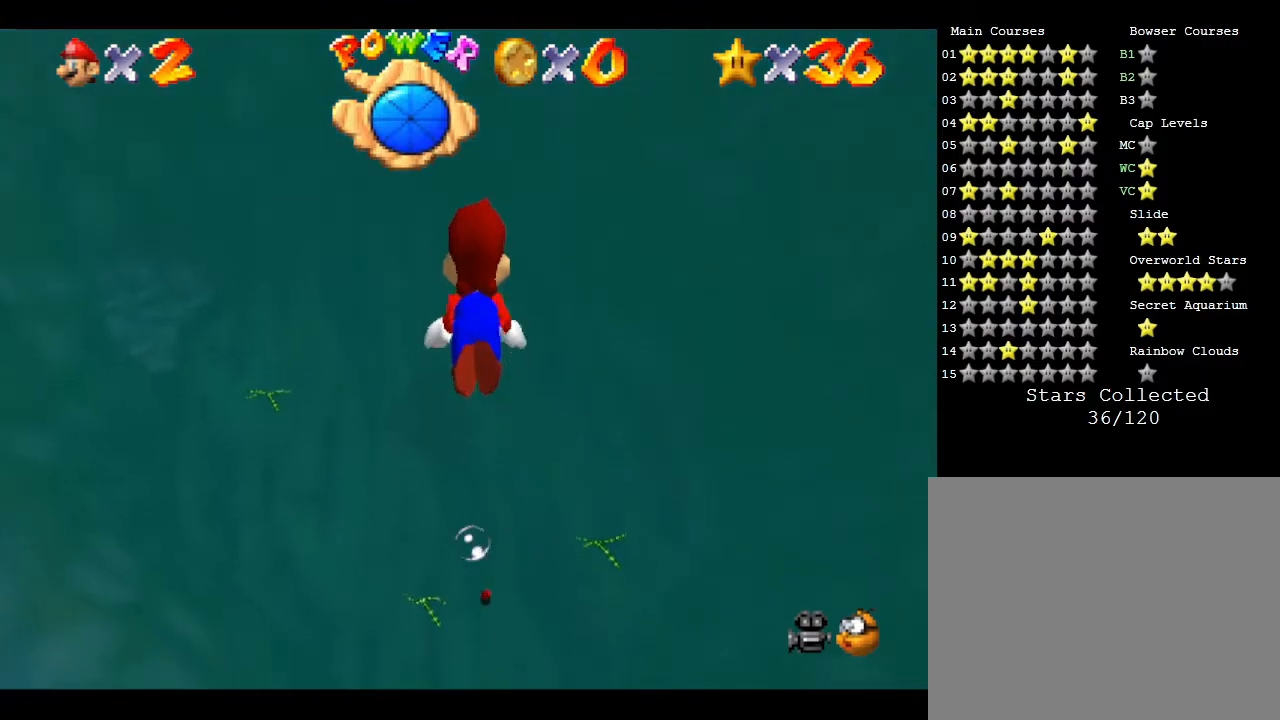
{"buttons": ["A"], "left_stick": "up", "events": [[133, "A", "up"], [133, "left_stick", "center"], [267, "left_stick", "up"], [500, "A", "down"]]}
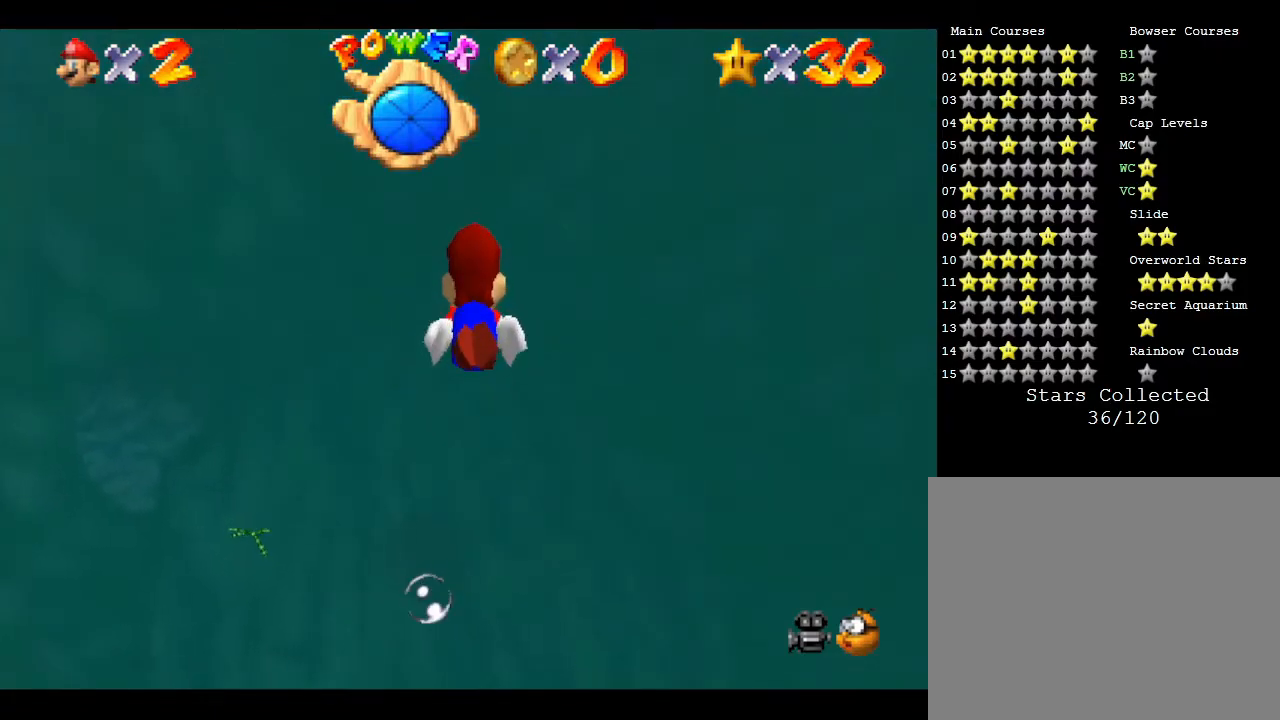
{"buttons": [], "left_stick": "up", "events": [[317, "A", "up"]]}
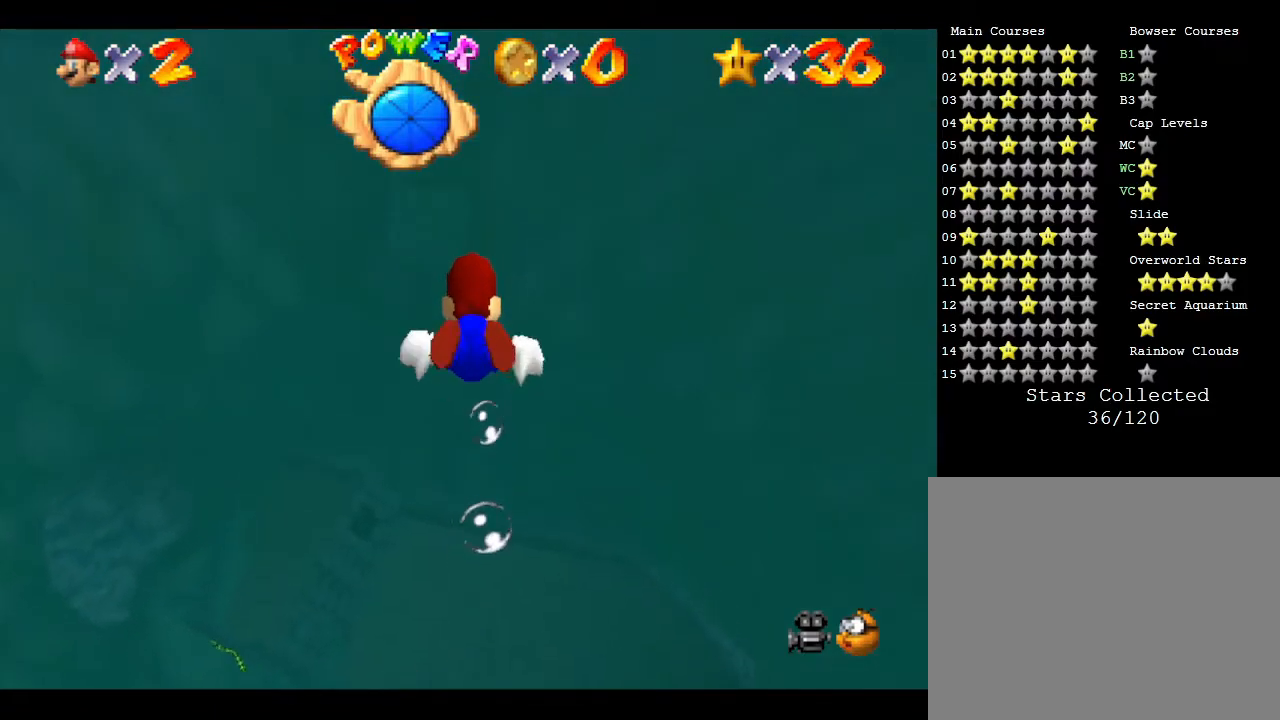
{"buttons": ["A"], "left_stick": "up-left", "events": [[267, "A", "down"], [333, "left_stick", "up-left"]]}